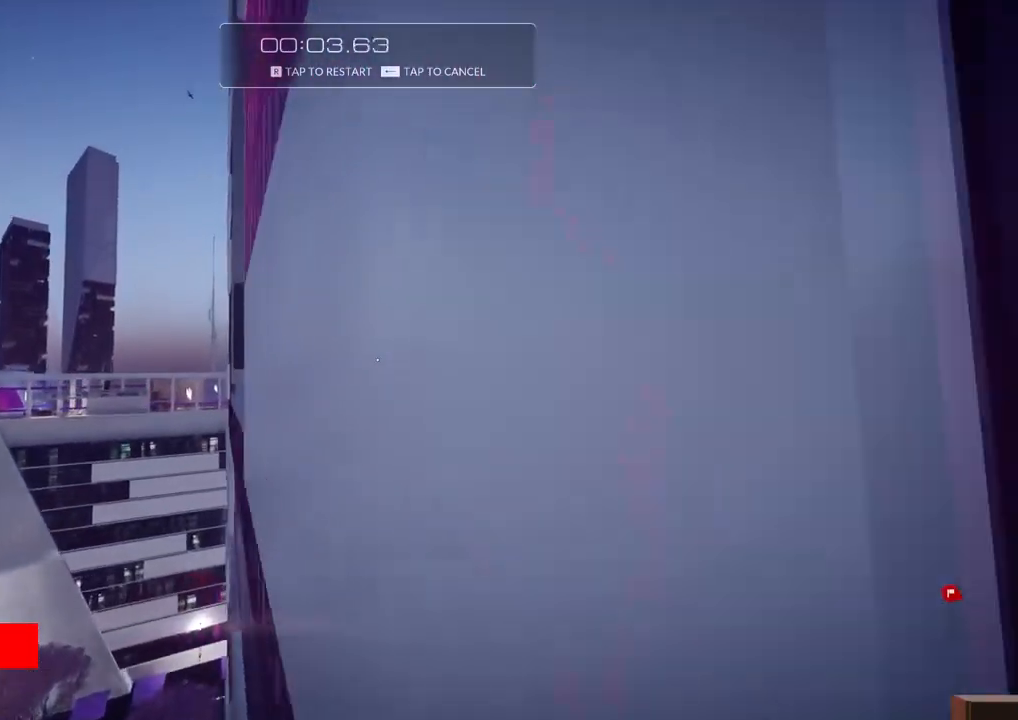
Gameplay with keyboard; each line is a JSON object with the keys held at the frame after it. "events" lists presses ("down") and releases ("up") of "a", "ctrl", "d", "e", "f", "q", "r", "s", "shift" and "w" between this image and that frame as [ms after this image, input, new state], when the widget could be followed in between. No other keys are recorded. Mouse input is not recorded.
{"keys": ["w"], "events": []}
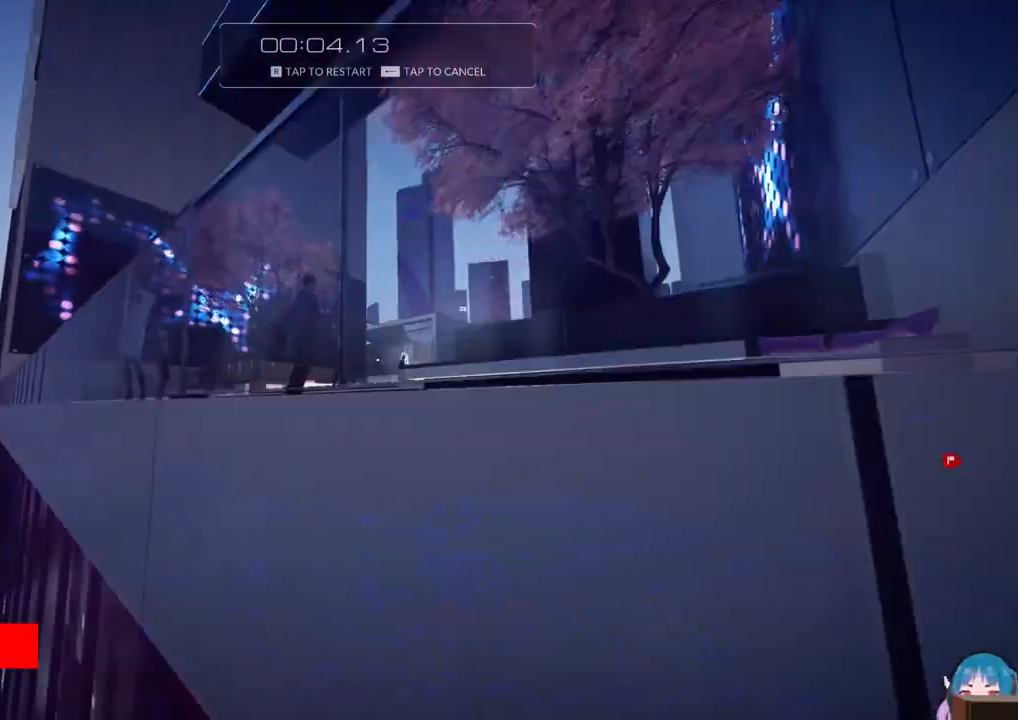
{"keys": ["w"], "events": []}
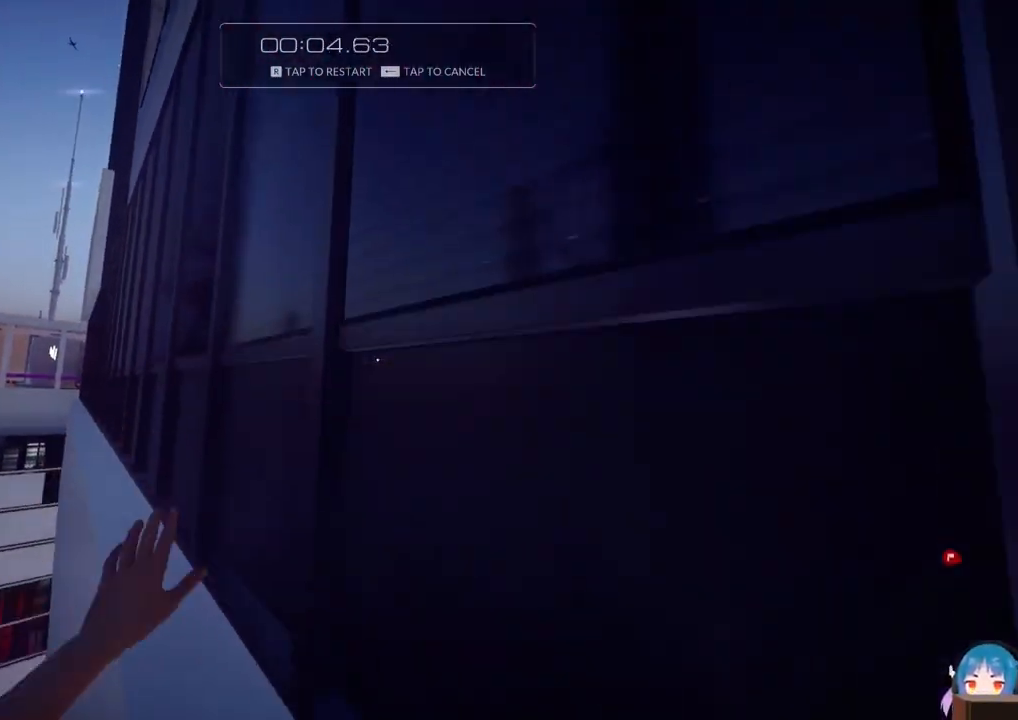
{"keys": ["w"], "events": []}
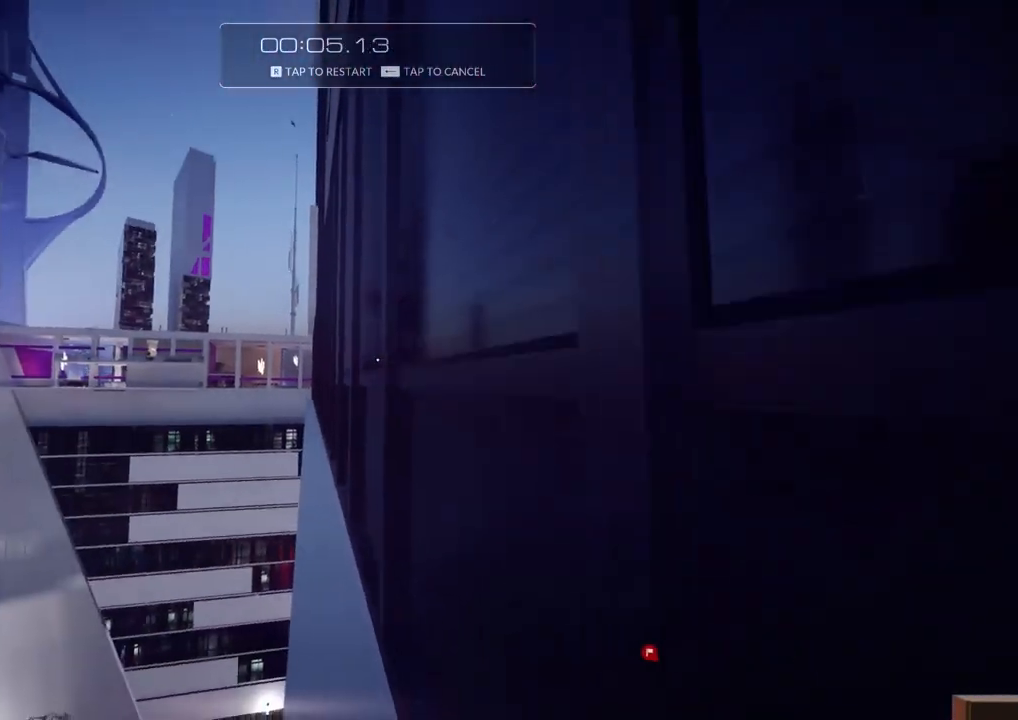
{"keys": ["w"], "events": [[50, "shift", "down"], [100, "shift", "up"], [200, "shift", "down"], [300, "shift", "up"], [384, "shift", "down"], [434, "shift", "up"]]}
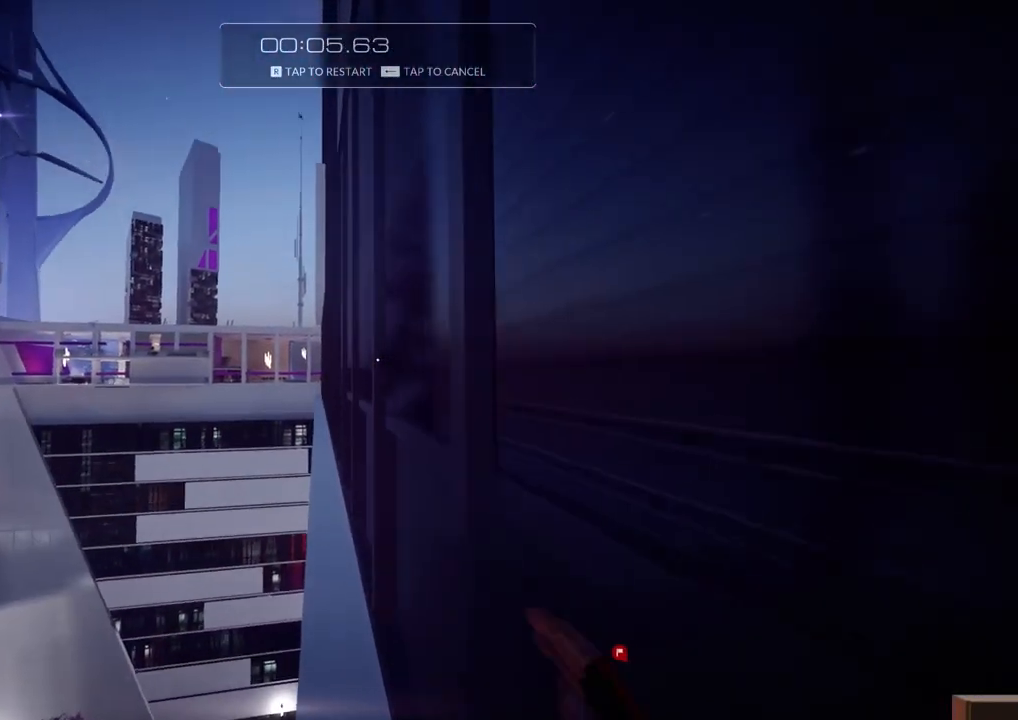
{"keys": ["shift", "w"], "events": [[34, "shift", "down"], [117, "shift", "up"], [167, "shift", "down"], [267, "shift", "up"], [350, "shift", "down"], [400, "shift", "up"], [450, "shift", "down"]]}
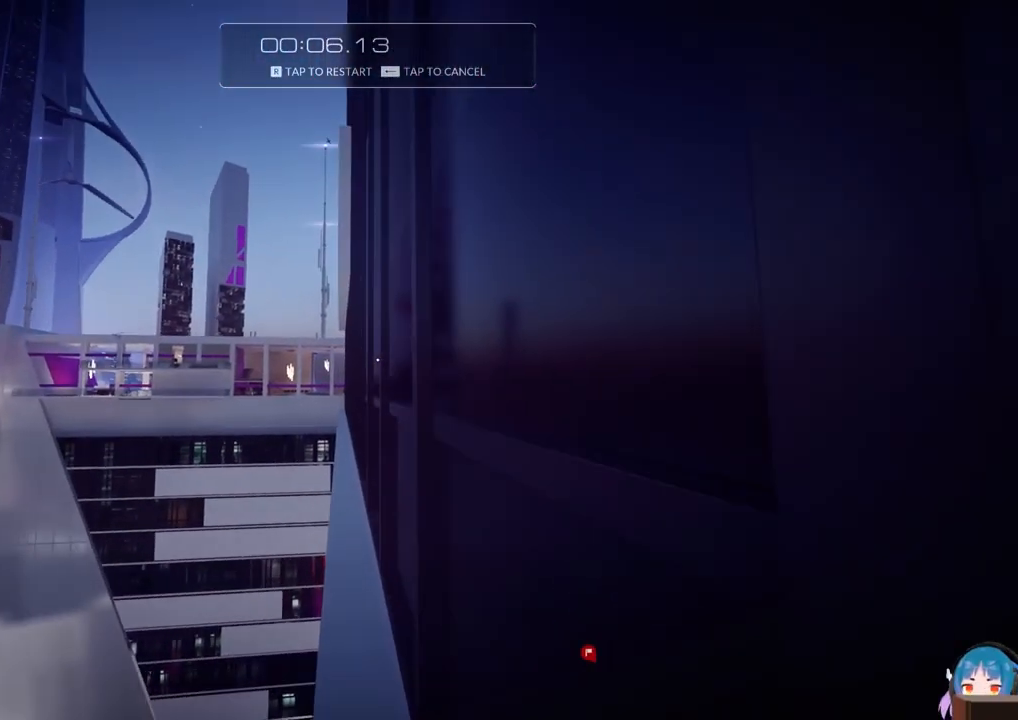
{"keys": ["w"], "events": [[34, "shift", "up"], [84, "shift", "down"], [184, "shift", "up"], [234, "shift", "down"], [317, "shift", "up"]]}
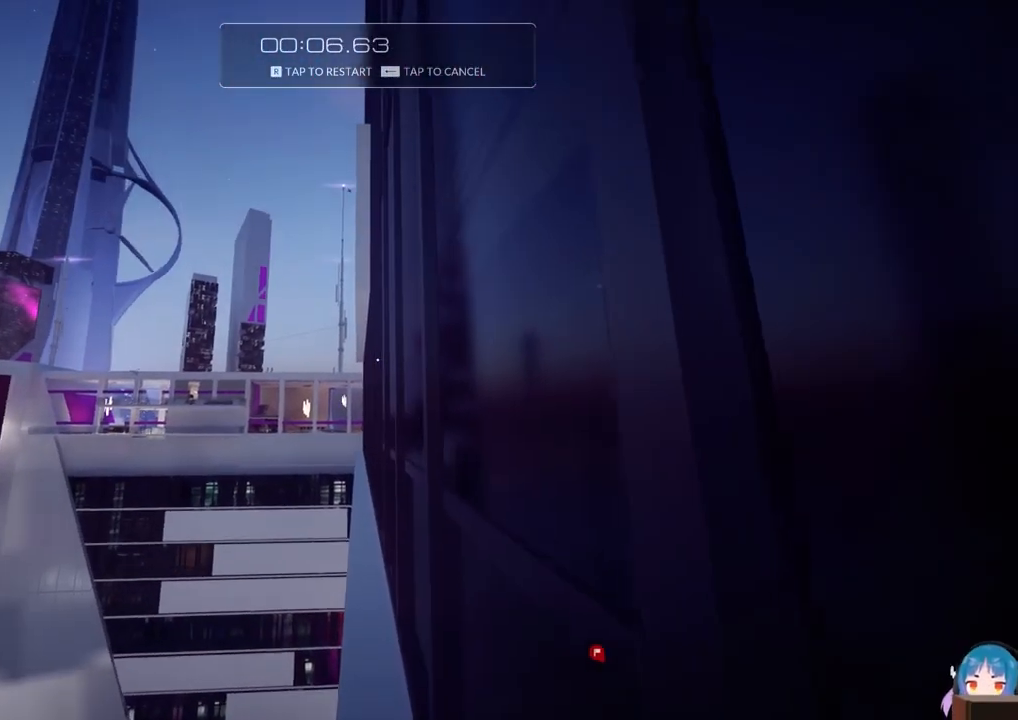
{"keys": ["shift", "w"], "events": [[434, "shift", "down"]]}
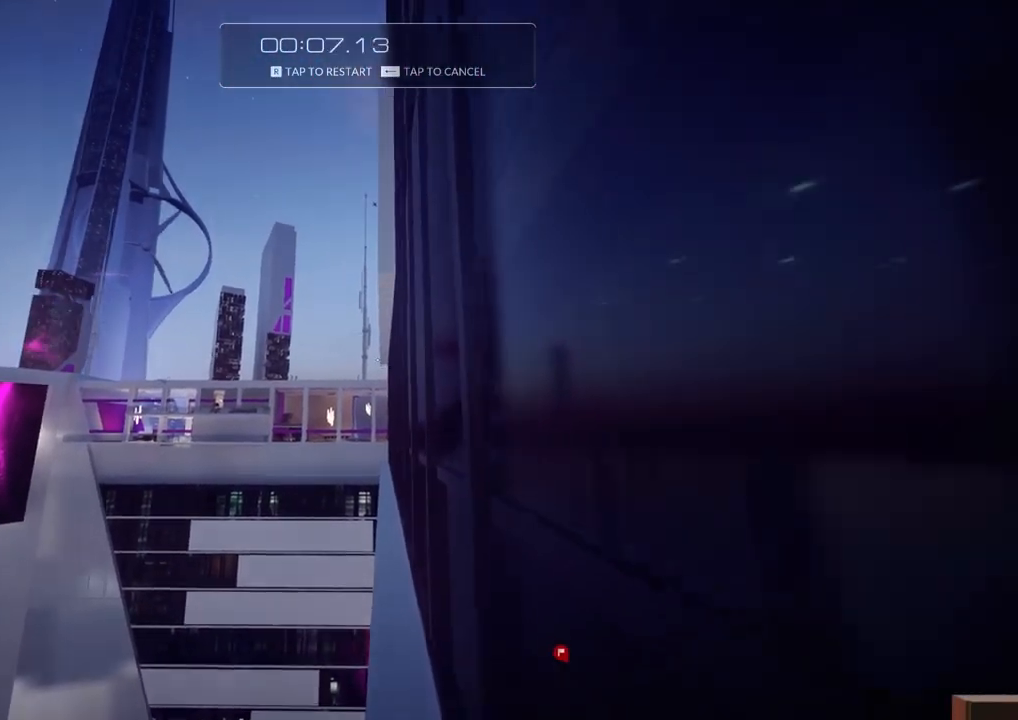
{"keys": ["w"], "events": [[34, "shift", "up"]]}
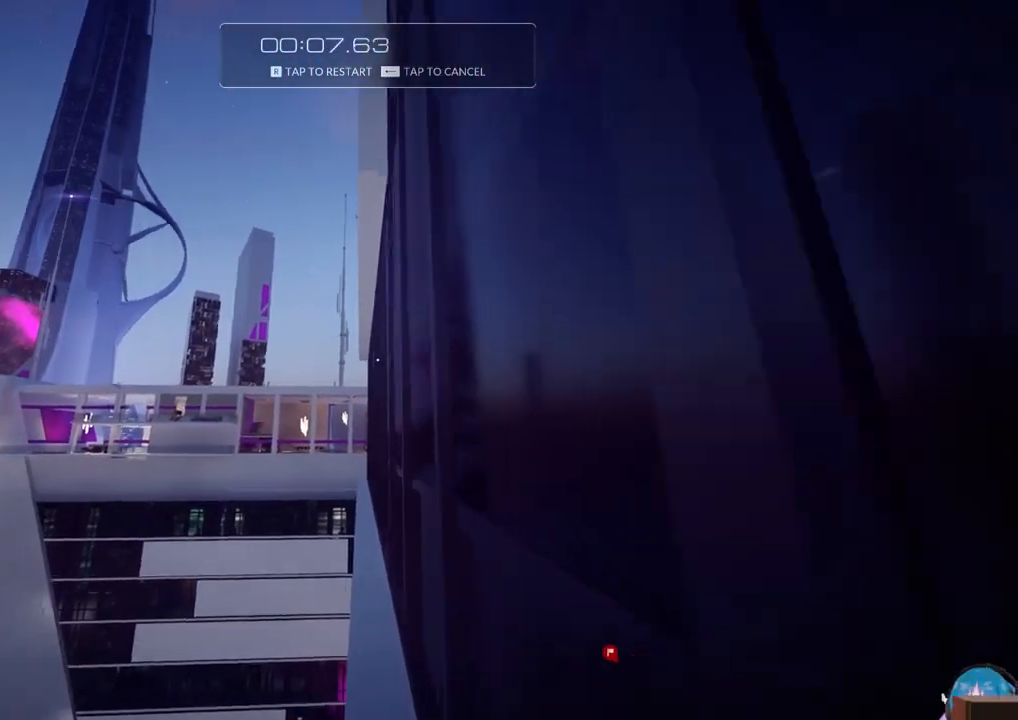
{"keys": ["f", "w"], "events": [[467, "f", "down"]]}
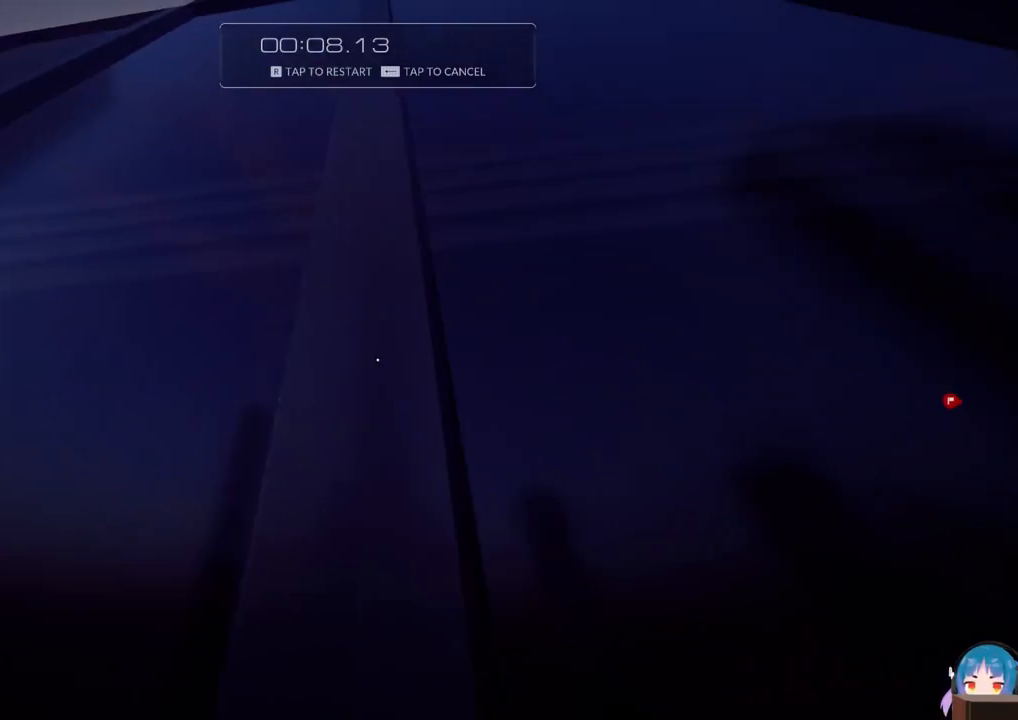
{"keys": ["f", "w"], "events": []}
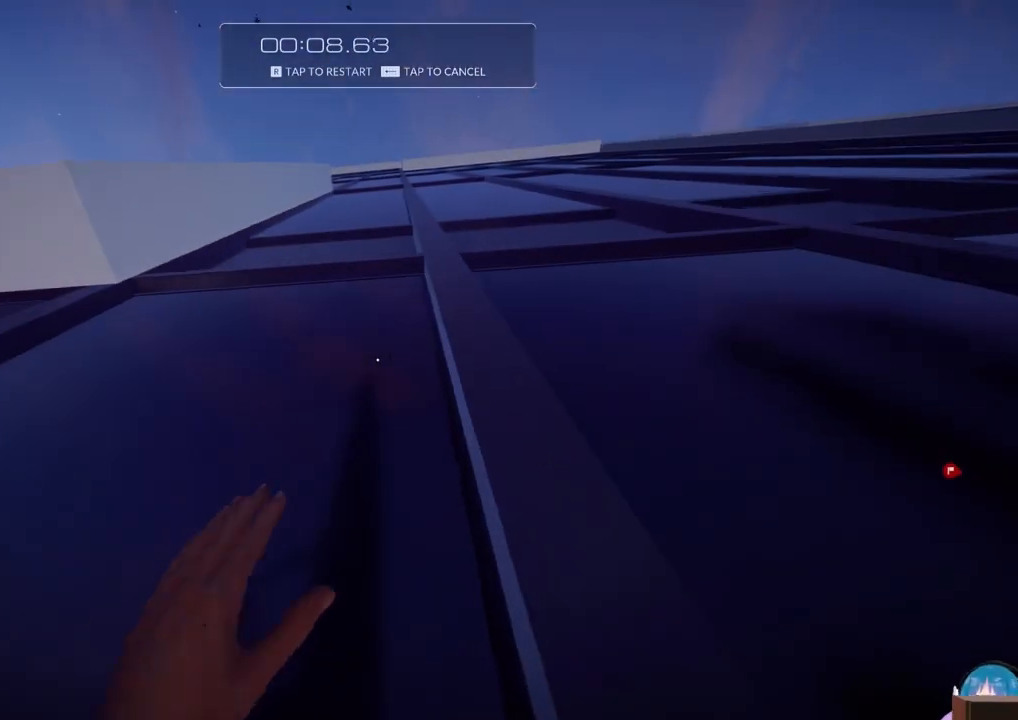
{"keys": ["w"], "events": [[300, "q", "down"], [400, "f", "up"], [400, "q", "up"]]}
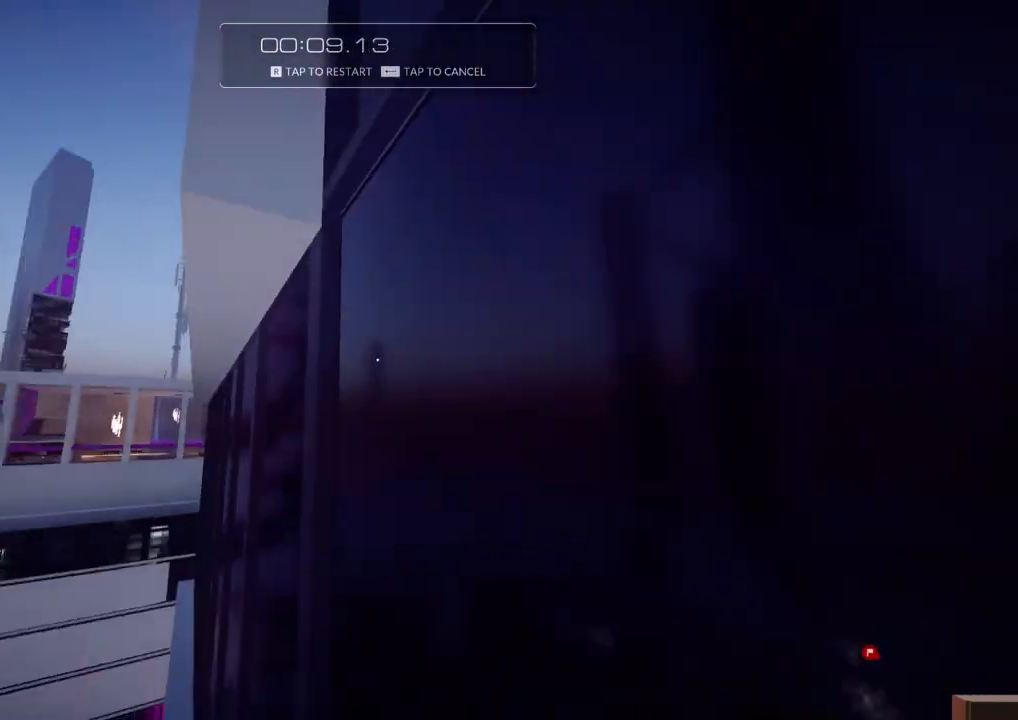
{"keys": ["f", "w"], "events": [[134, "f", "down"], [234, "f", "up"], [284, "f", "down"]]}
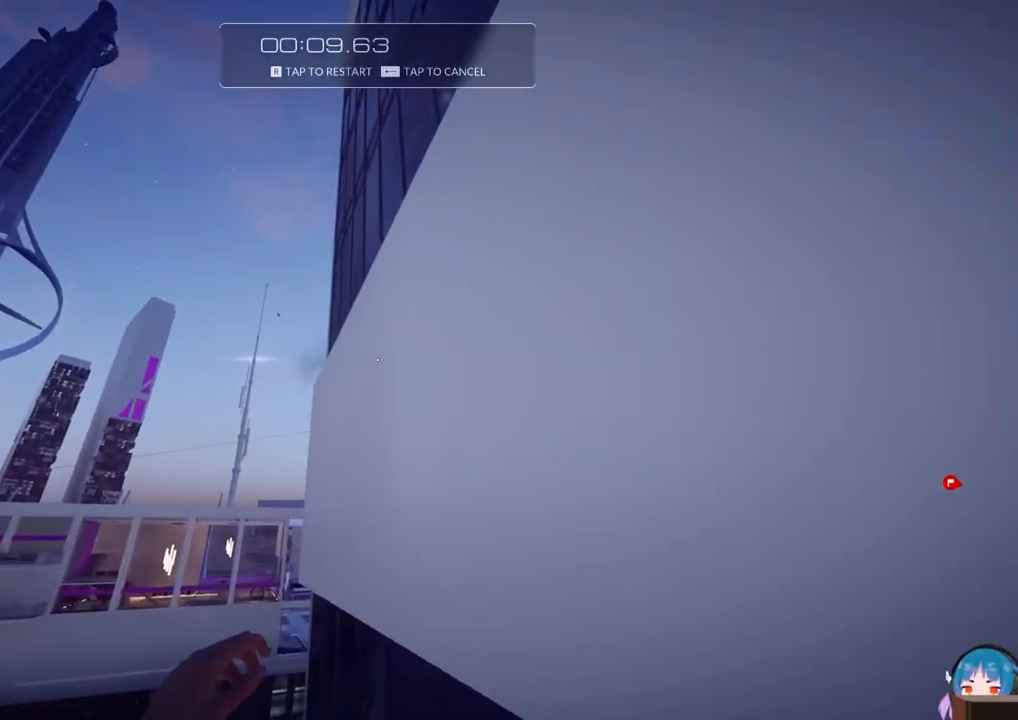
{"keys": [], "events": [[200, "f", "up"], [250, "r", "down"], [434, "r", "up"], [484, "w", "up"]]}
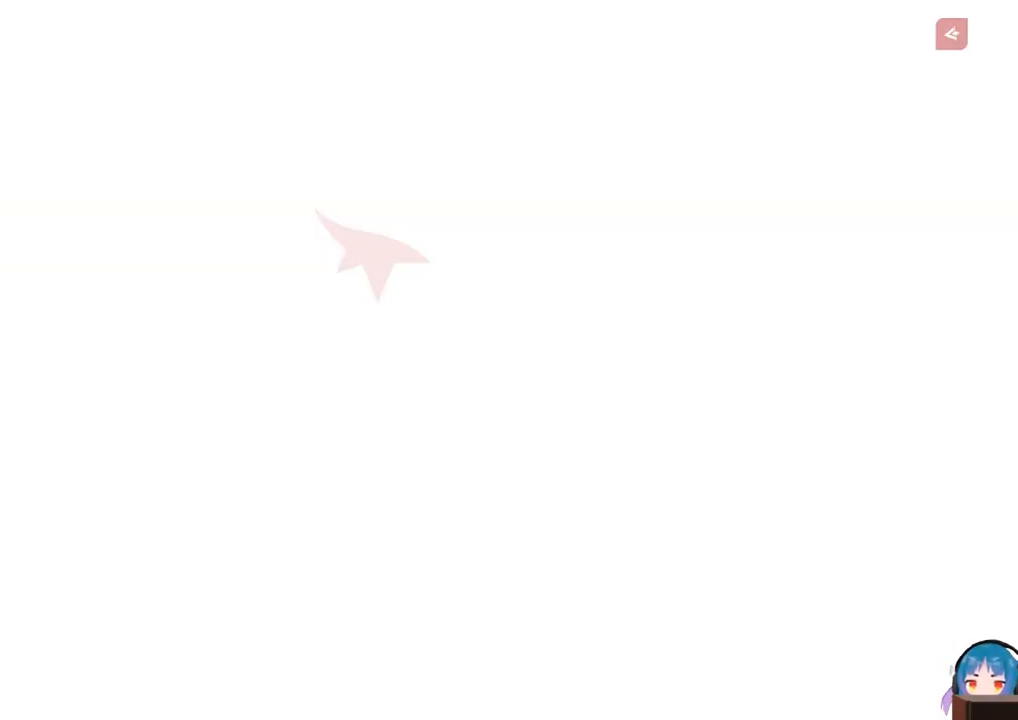
{"keys": [], "events": []}
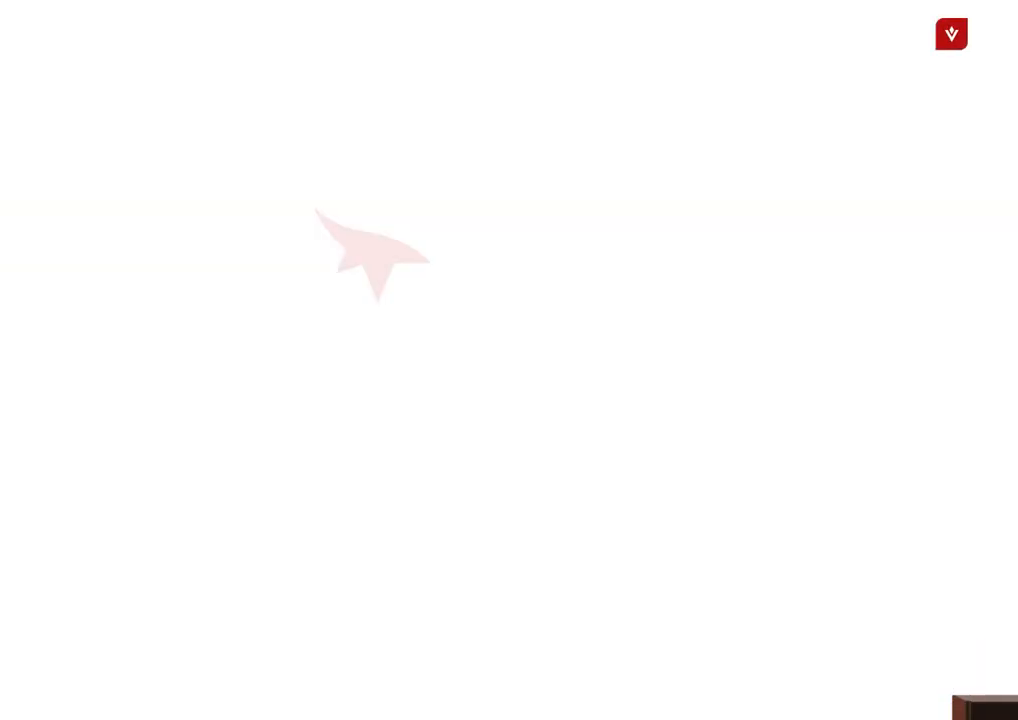
{"keys": [], "events": []}
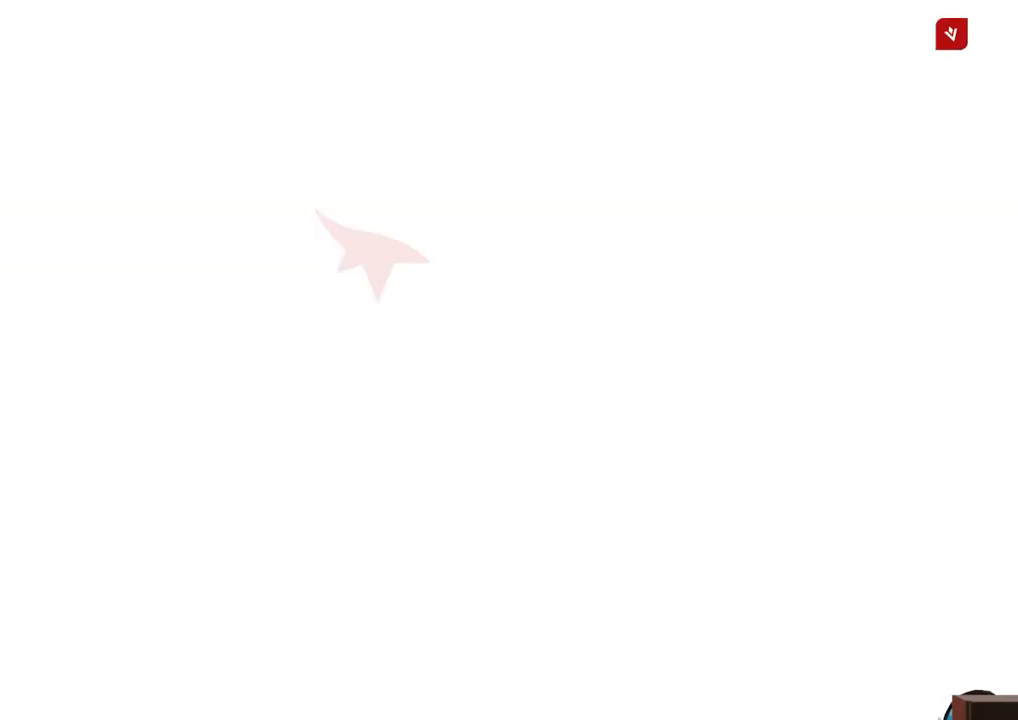
{"keys": ["shift", "w"], "events": [[17, "w", "down"], [434, "shift", "down"]]}
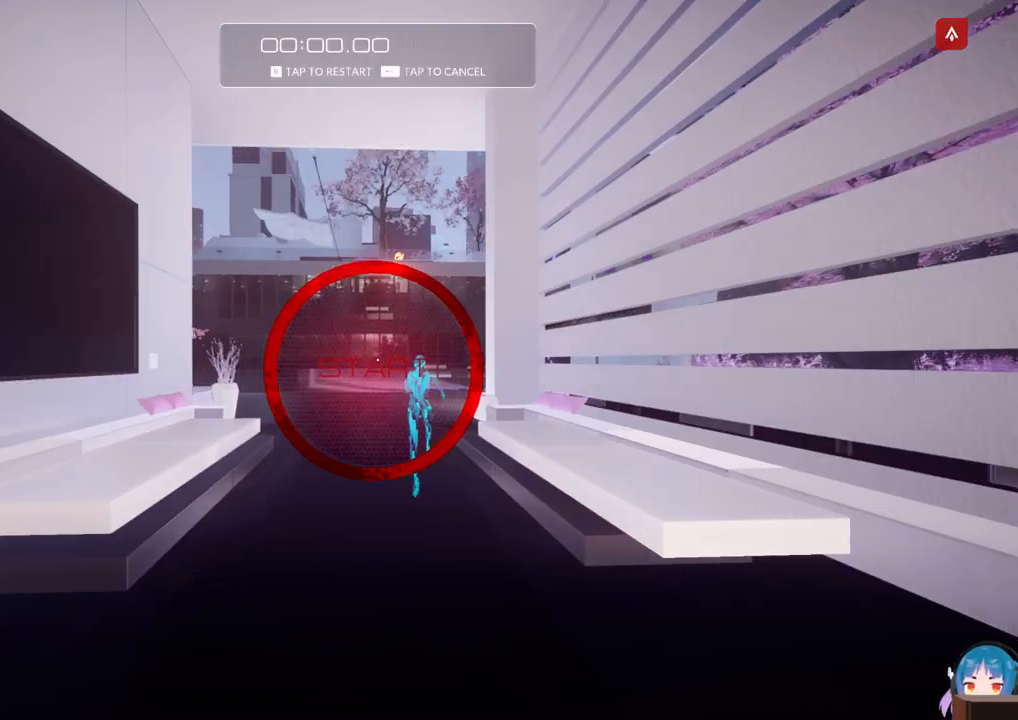
{"keys": ["w"], "events": [[34, "shift", "up"], [117, "shift", "down"], [167, "shift", "up"]]}
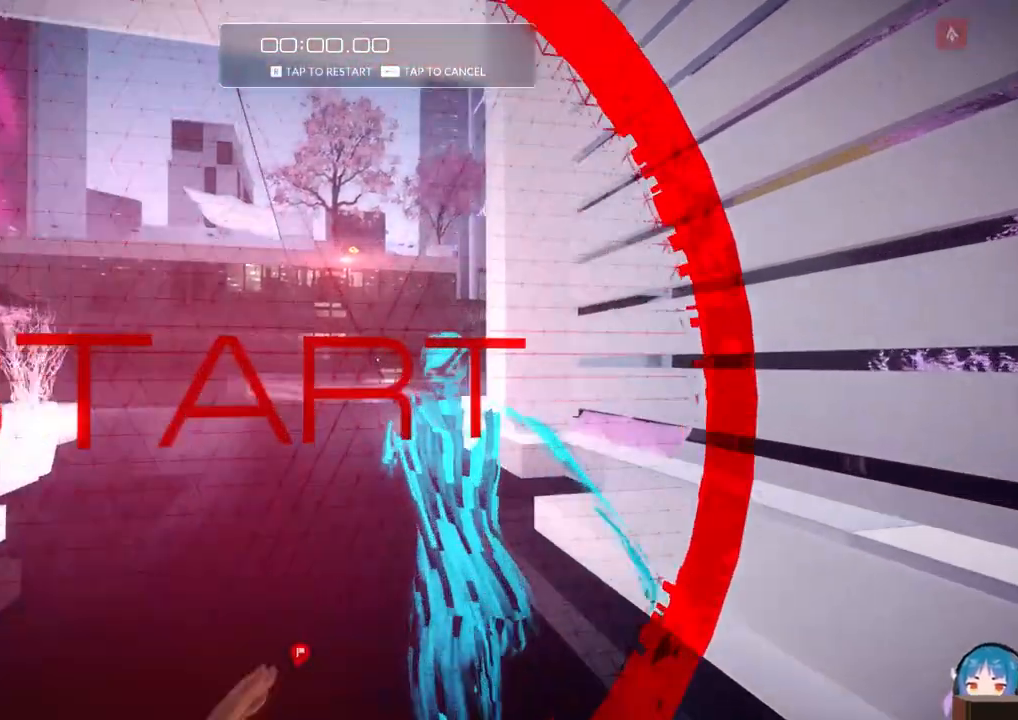
{"keys": ["w"], "events": []}
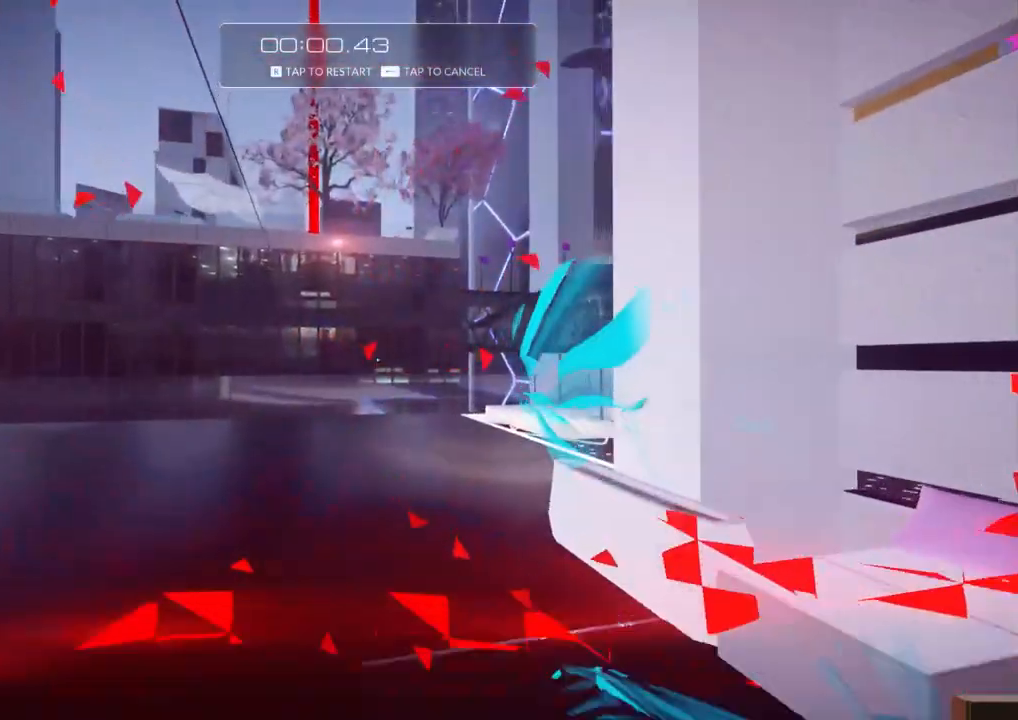
{"keys": ["w"], "events": []}
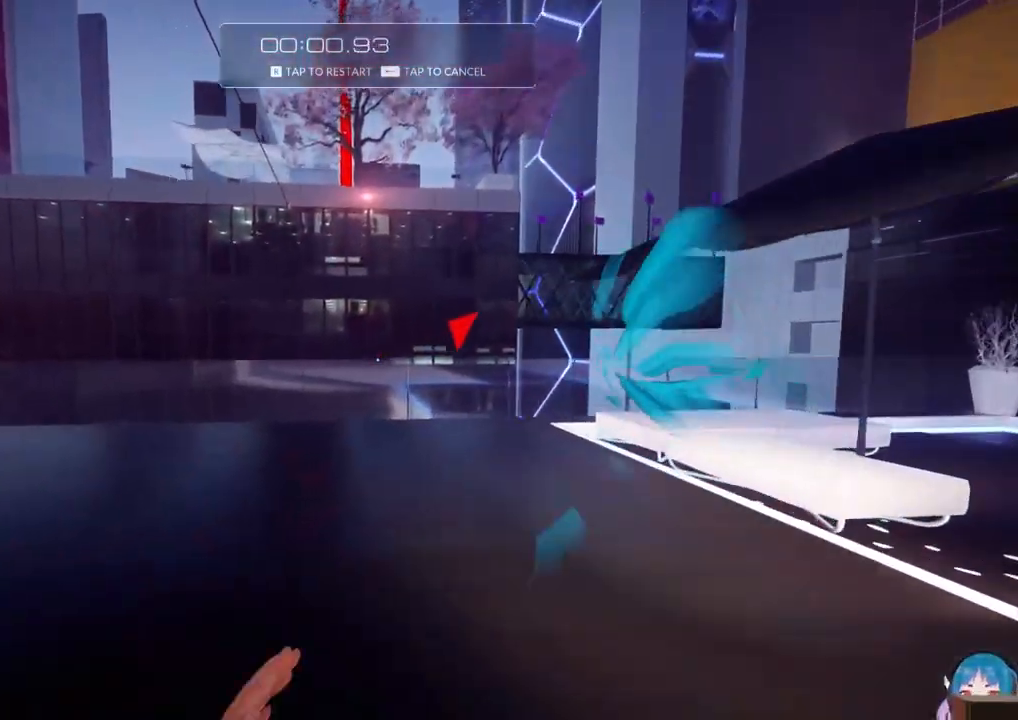
{"keys": ["w"], "events": [[300, "f", "down"], [450, "f", "up"]]}
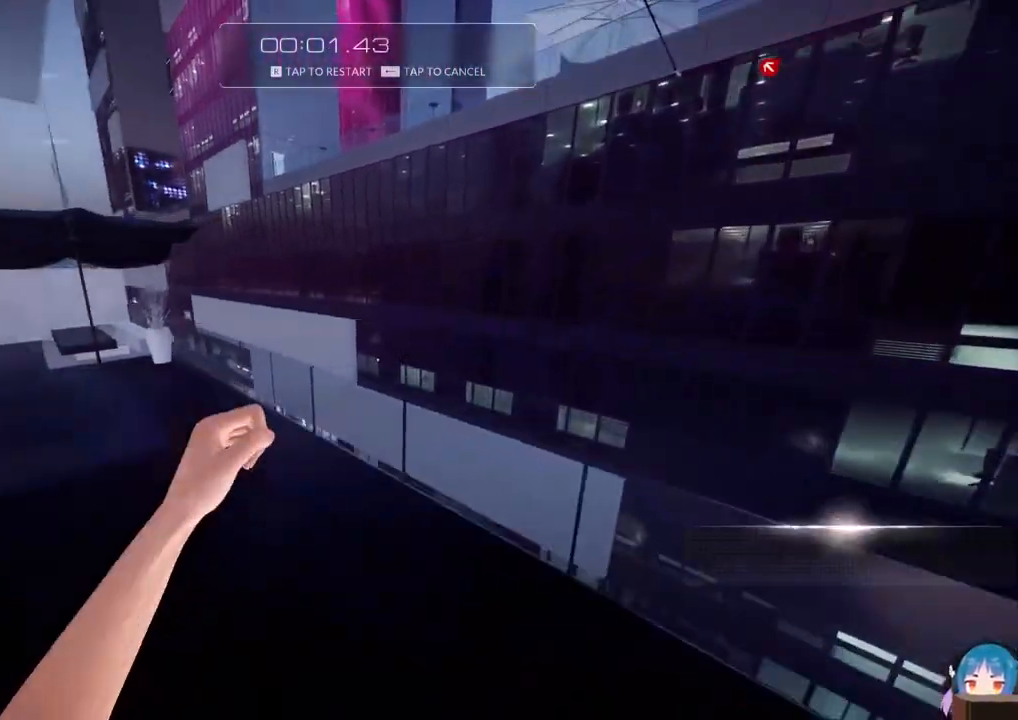
{"keys": ["w"], "events": [[317, "f", "down"], [417, "f", "up"]]}
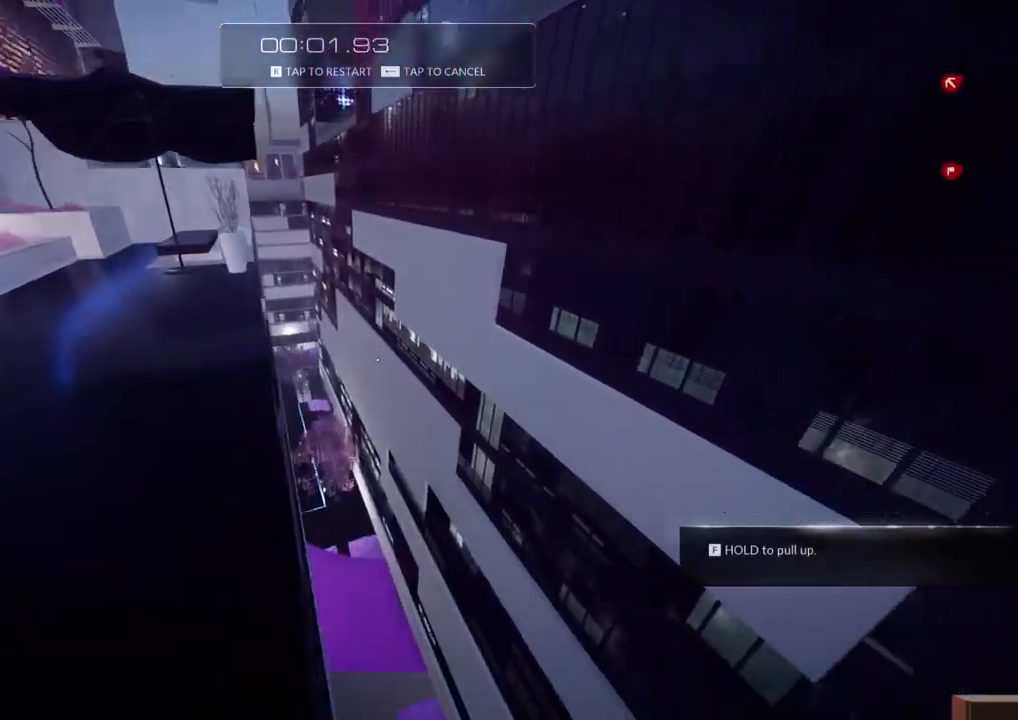
{"keys": ["w"], "events": [[17, "f", "down"], [67, "f", "up"], [150, "f", "down"], [200, "f", "up"]]}
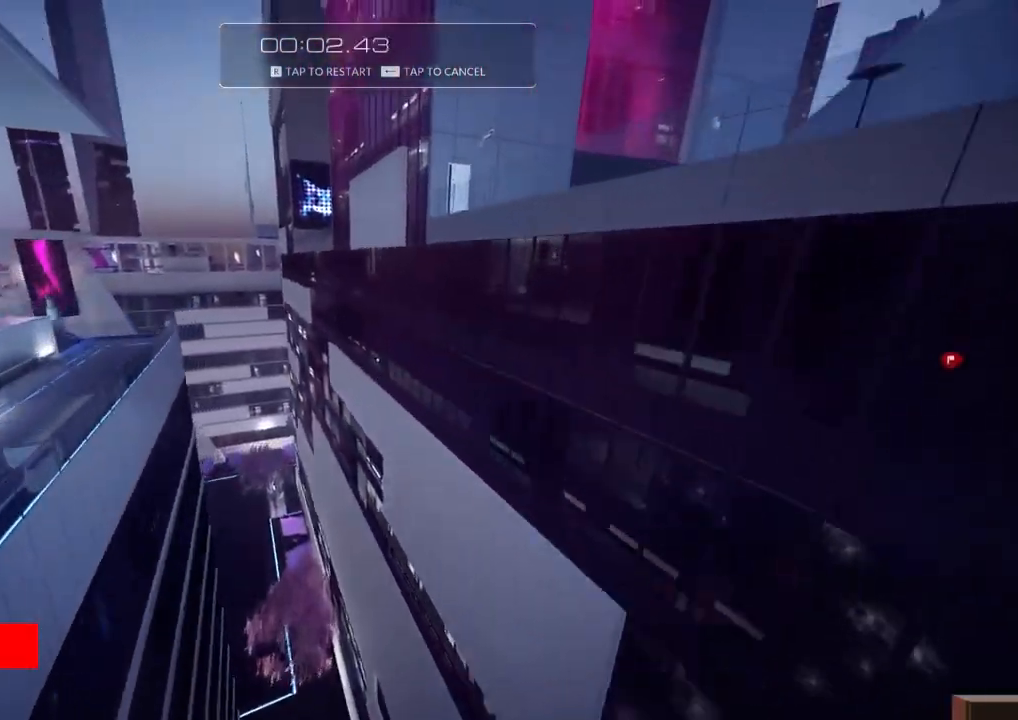
{"keys": ["w"], "events": []}
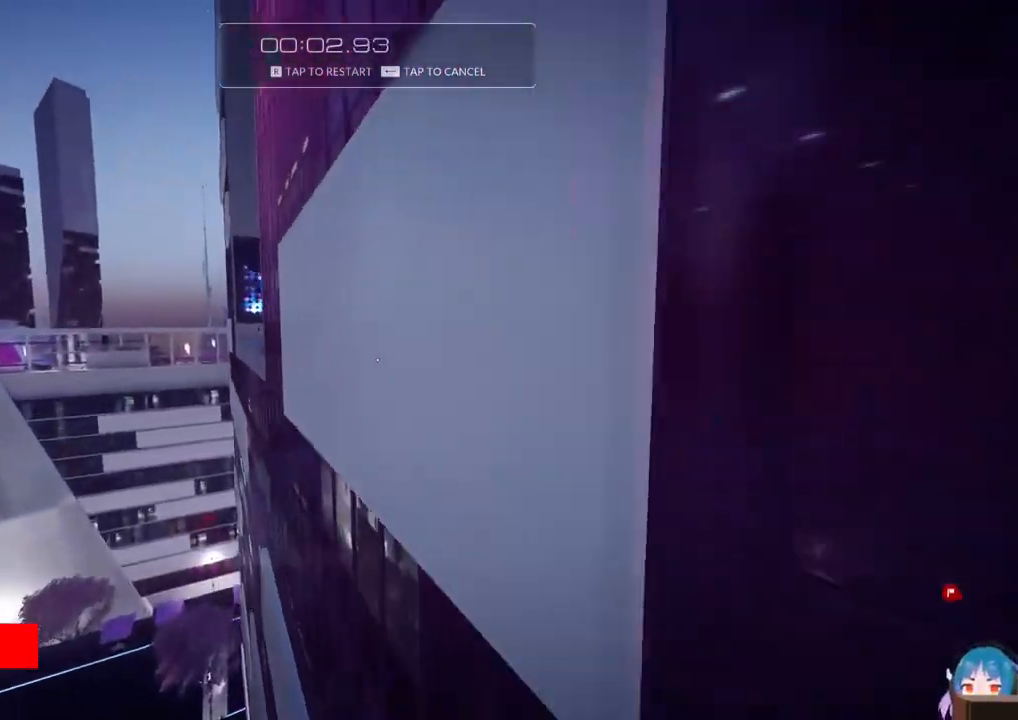
{"keys": ["w"], "events": []}
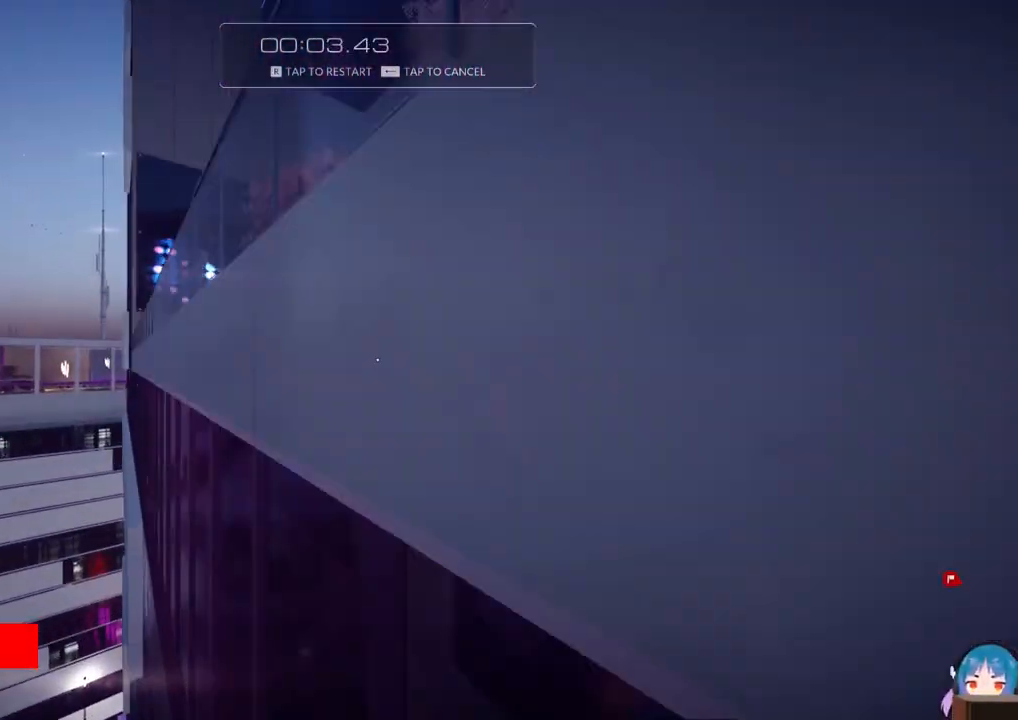
{"keys": ["w"], "events": []}
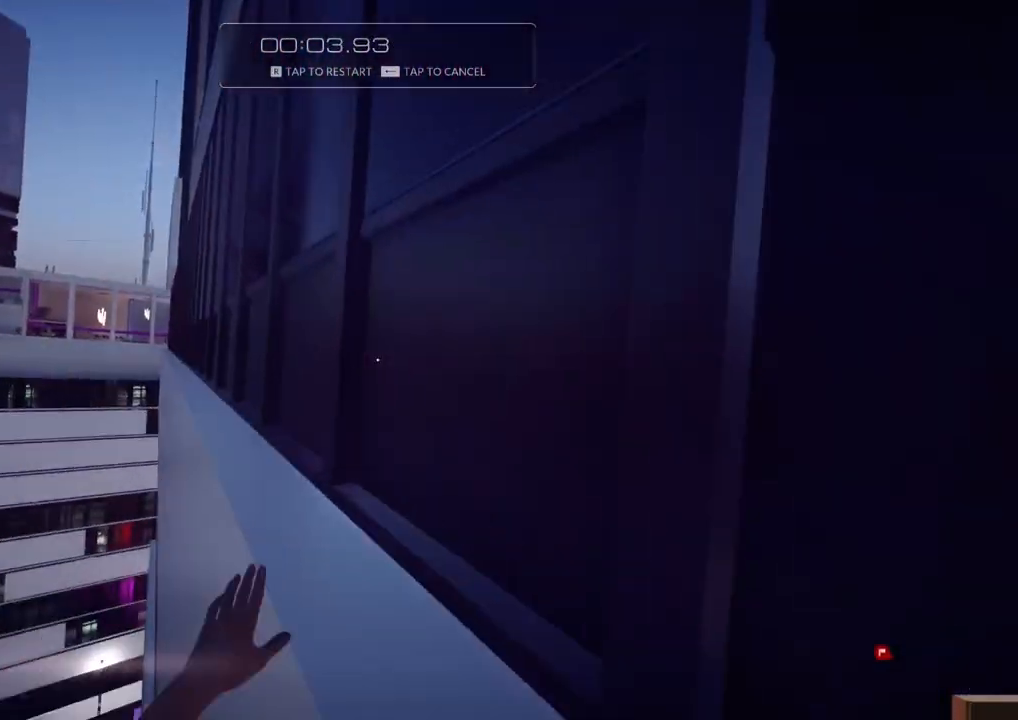
{"keys": ["w"], "events": []}
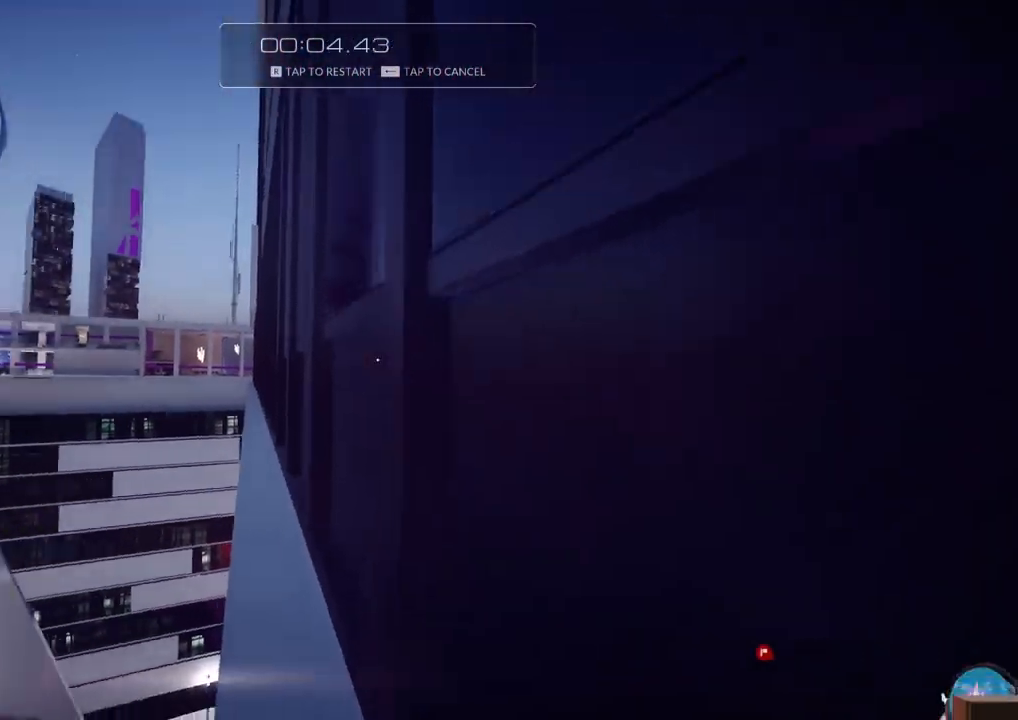
{"keys": ["w"], "events": []}
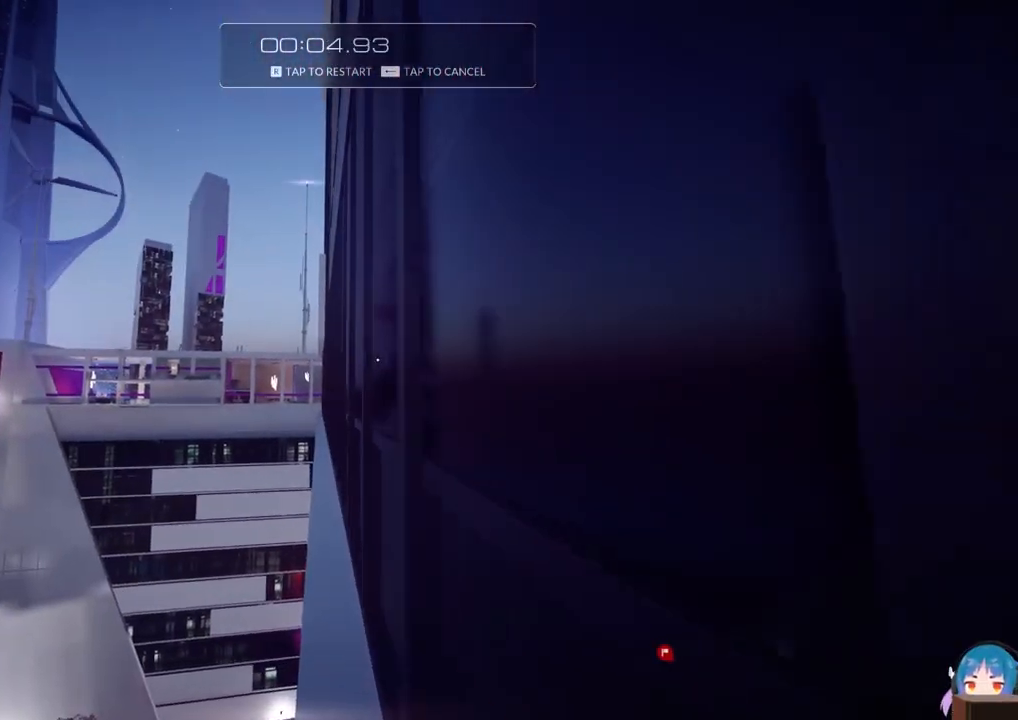
{"keys": ["w"], "events": [[150, "shift", "down"], [434, "shift", "up"]]}
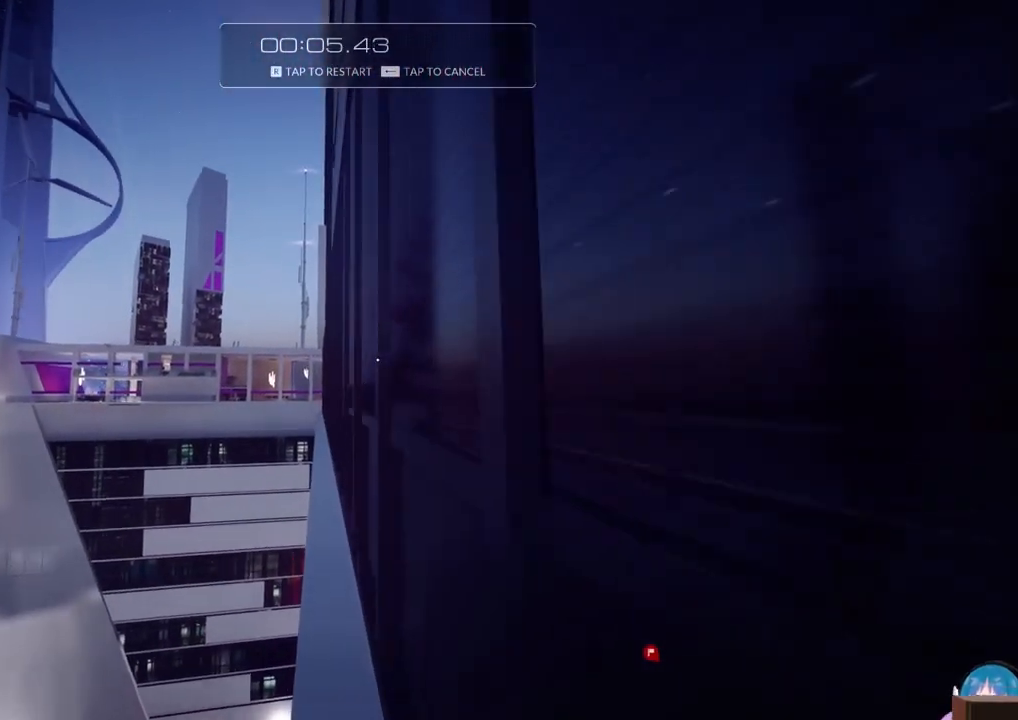
{"keys": ["w"], "events": []}